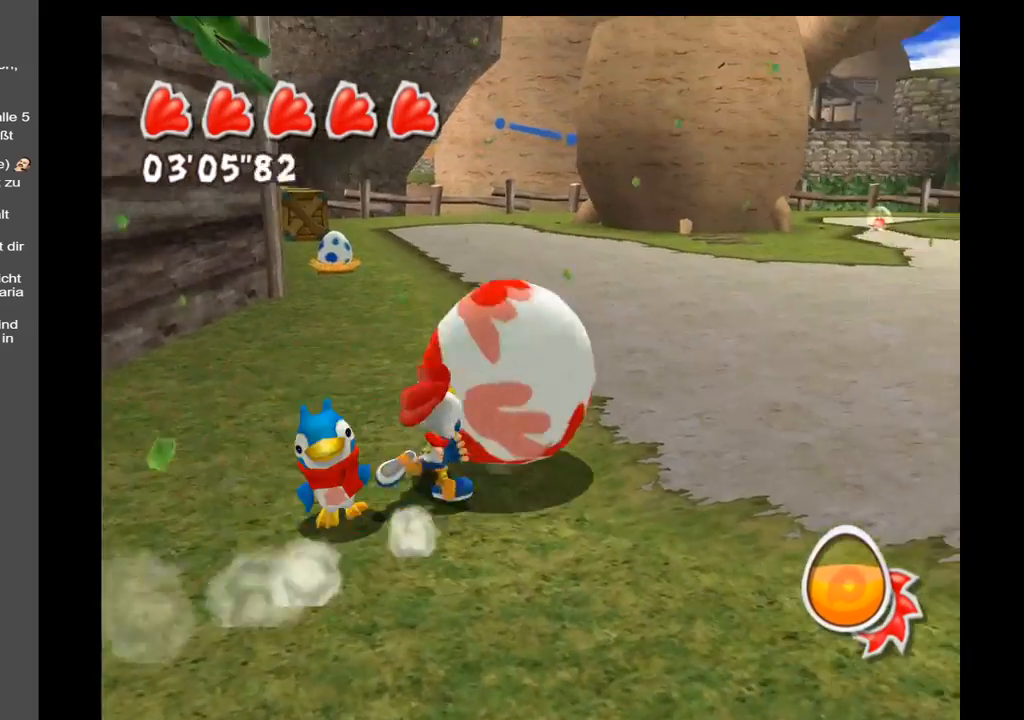
Gameplay with a controller (Xbox layout); each line is a JSON object with the inputs held at the frame after it. "events" lists button and stick changes between this image and that frame as [ms after this image, input, new state], when the widget could be followed in between. Not read: L3 R3.
{"buttons": [], "left_stick": "up", "right_stick": "center", "events": [[50, "left_stick", "up"], [317, "right_stick", "center"]]}
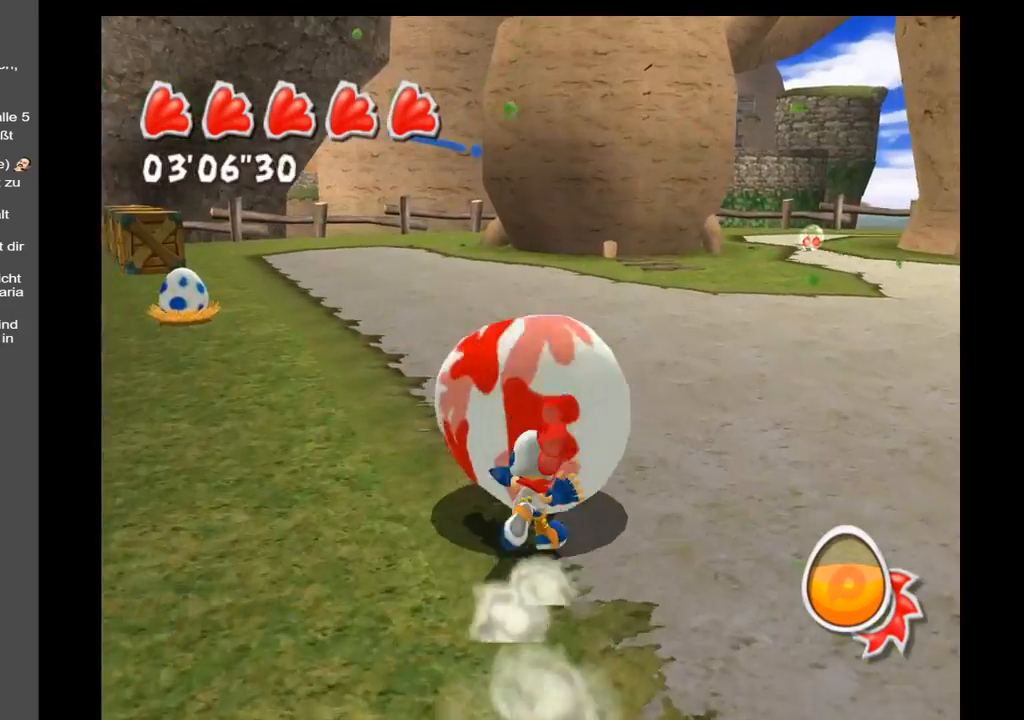
{"buttons": [], "left_stick": "up", "right_stick": "left", "events": [[200, "right_stick", "left"]]}
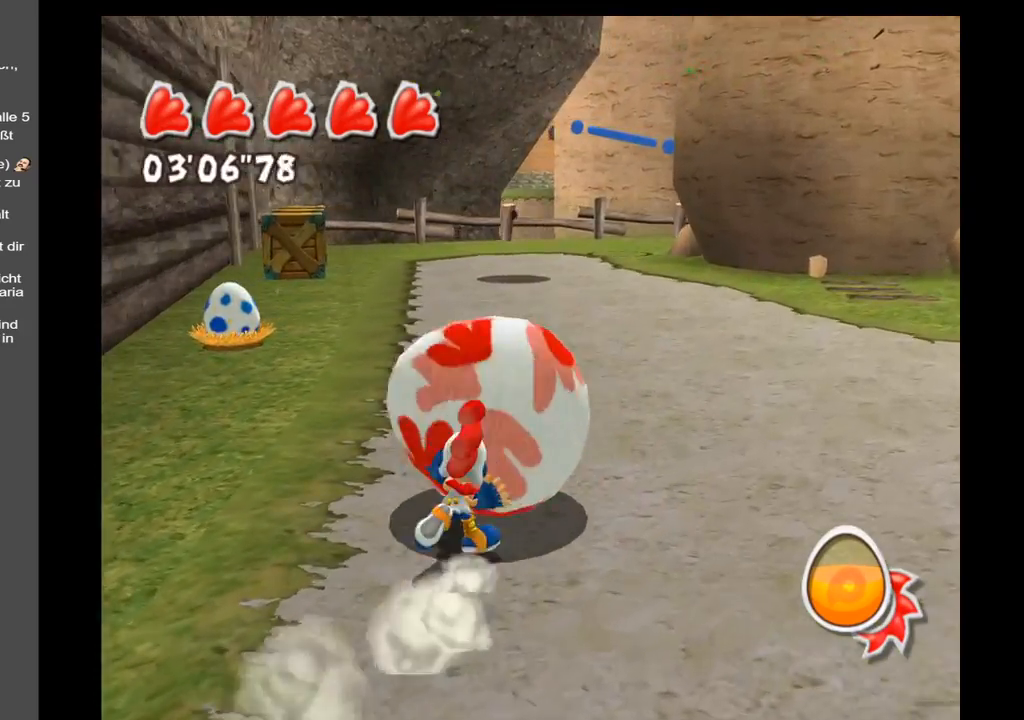
{"buttons": [], "left_stick": "up", "right_stick": "center", "events": [[233, "right_stick", "center"]]}
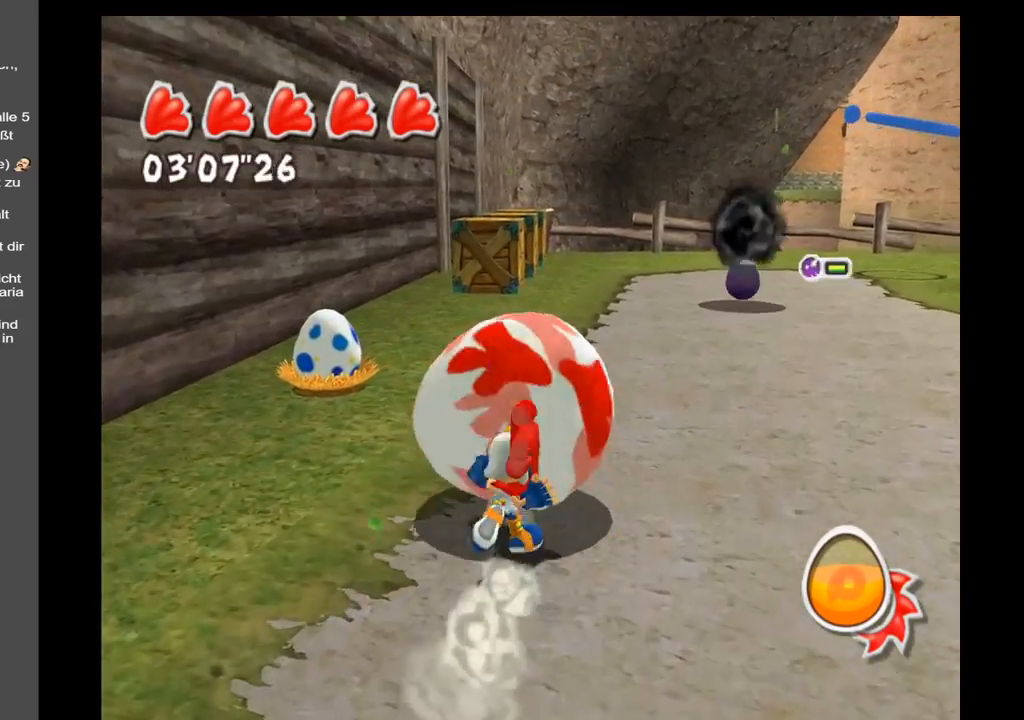
{"buttons": [], "left_stick": "up-right", "right_stick": "right", "events": [[300, "left_stick", "up-right"], [300, "right_stick", "right"]]}
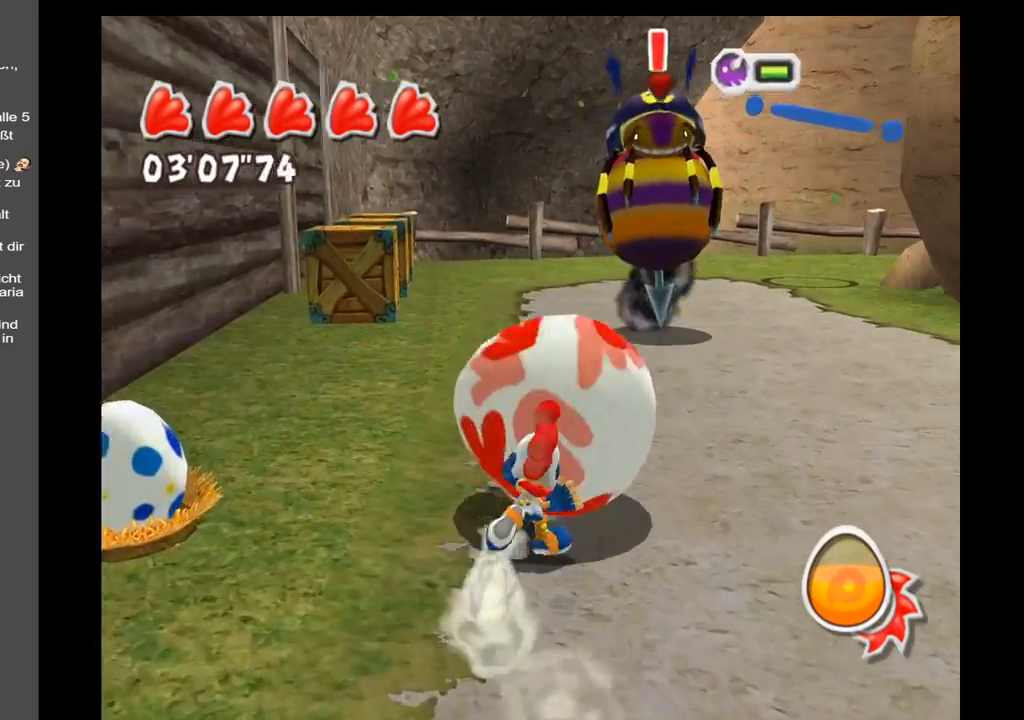
{"buttons": [], "left_stick": "up", "right_stick": "center", "events": [[67, "right_stick", "center"], [133, "left_stick", "up"]]}
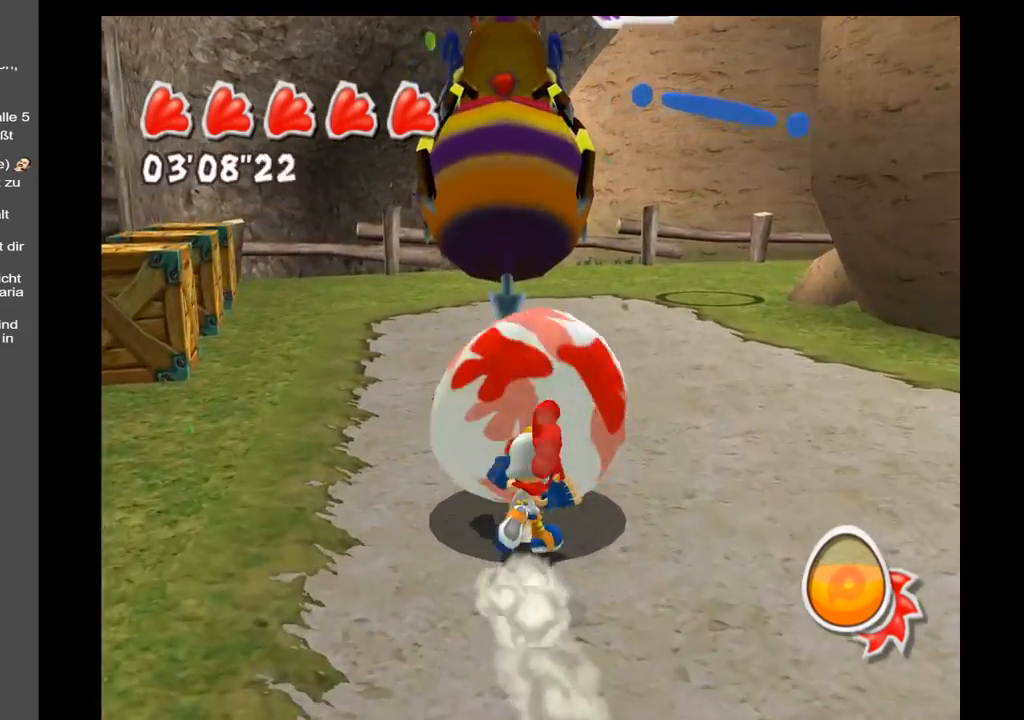
{"buttons": [], "left_stick": "up-right", "right_stick": "center", "events": [[367, "left_stick", "up-right"]]}
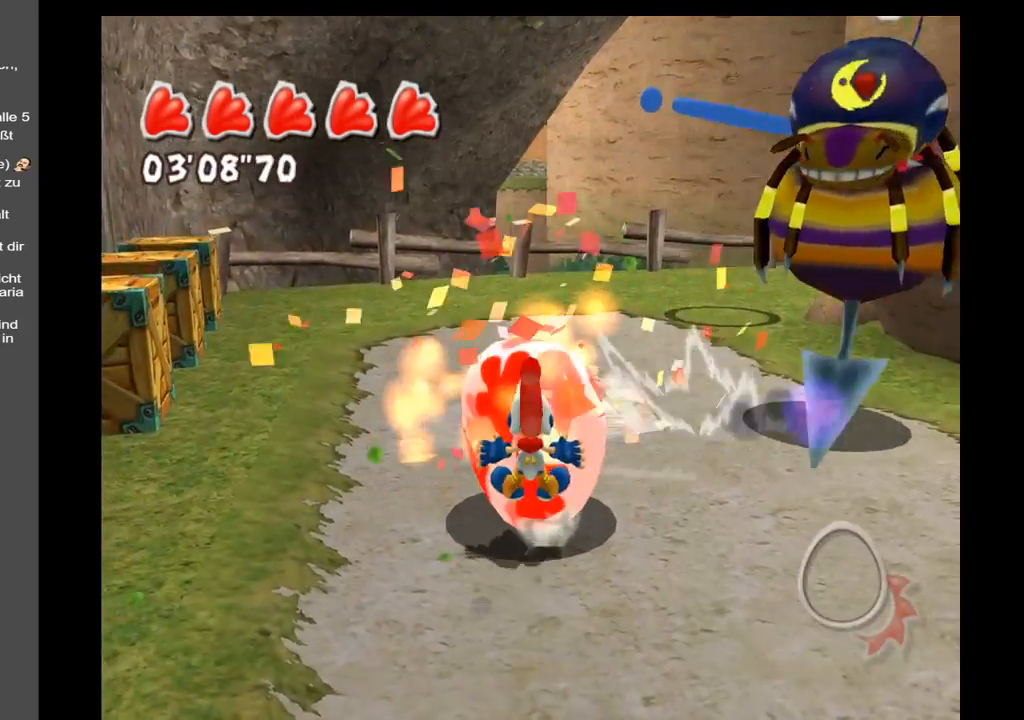
{"buttons": [], "left_stick": "right", "right_stick": "right", "events": [[383, "left_stick", "right"], [433, "right_stick", "right"]]}
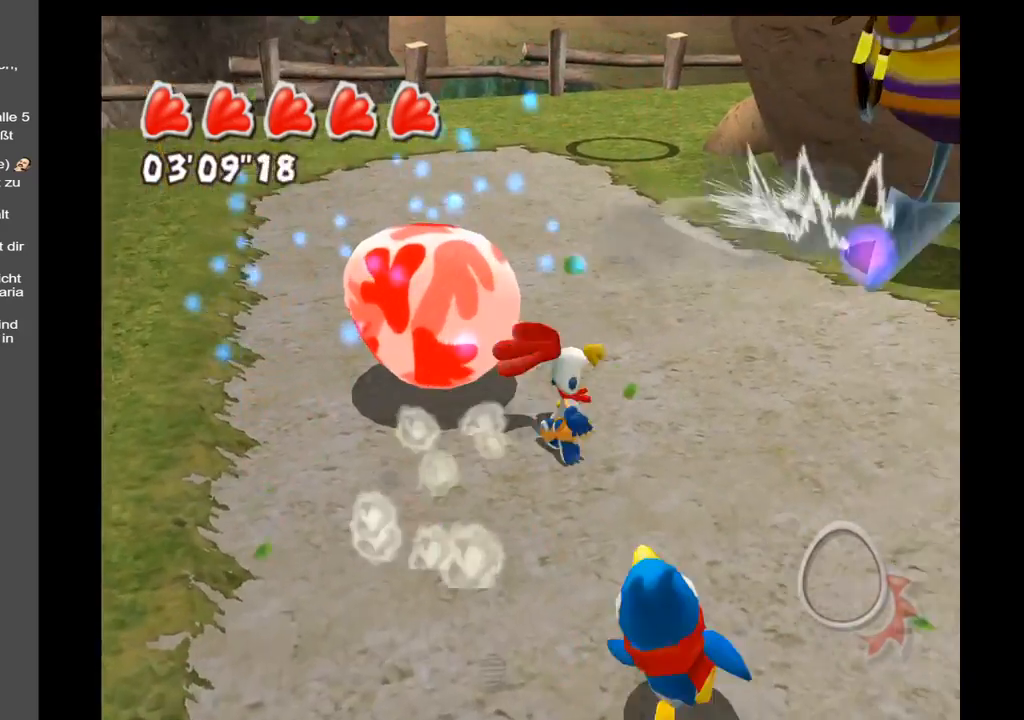
{"buttons": [], "left_stick": "down", "right_stick": "center", "events": [[50, "left_stick", "up"], [83, "right_stick", "up-right"], [183, "left_stick", "left"], [283, "left_stick", "down-left"], [367, "right_stick", "center"], [433, "left_stick", "down"]]}
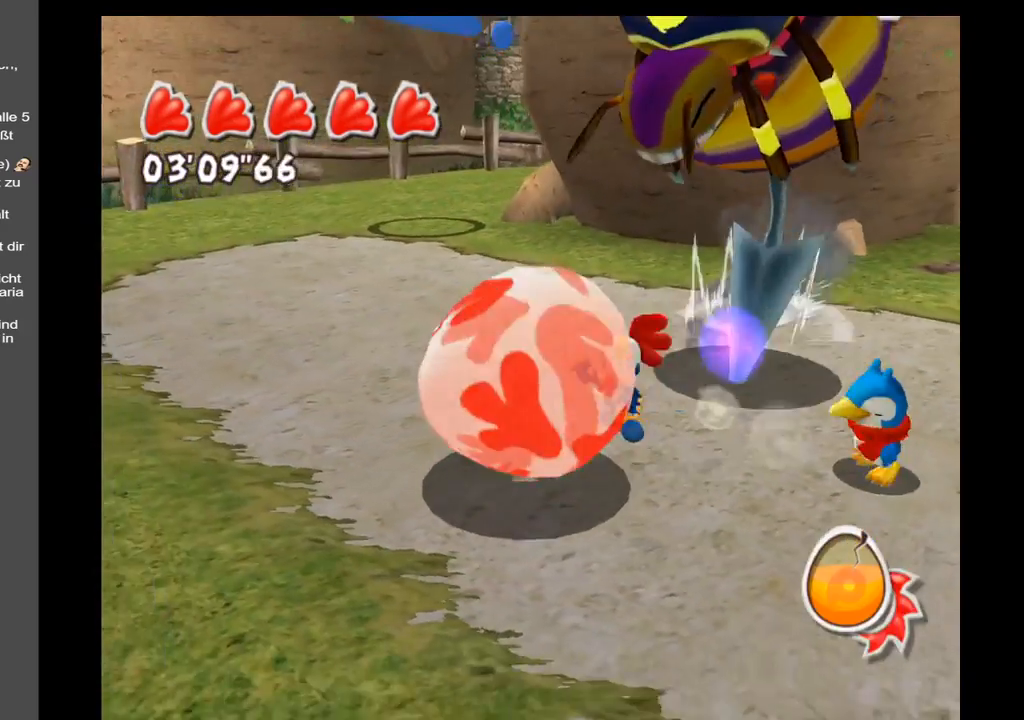
{"buttons": [], "left_stick": "down", "right_stick": "center", "events": [[267, "left_stick", "down-left"], [367, "left_stick", "down"]]}
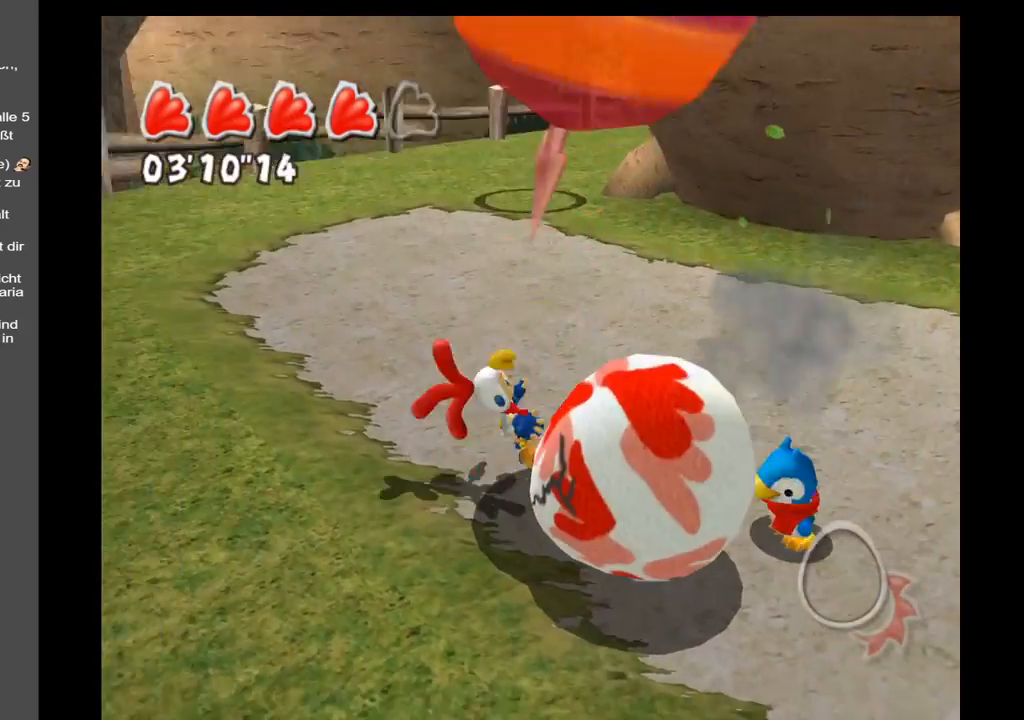
{"buttons": [], "left_stick": "down", "right_stick": "left", "events": [[467, "right_stick", "left"]]}
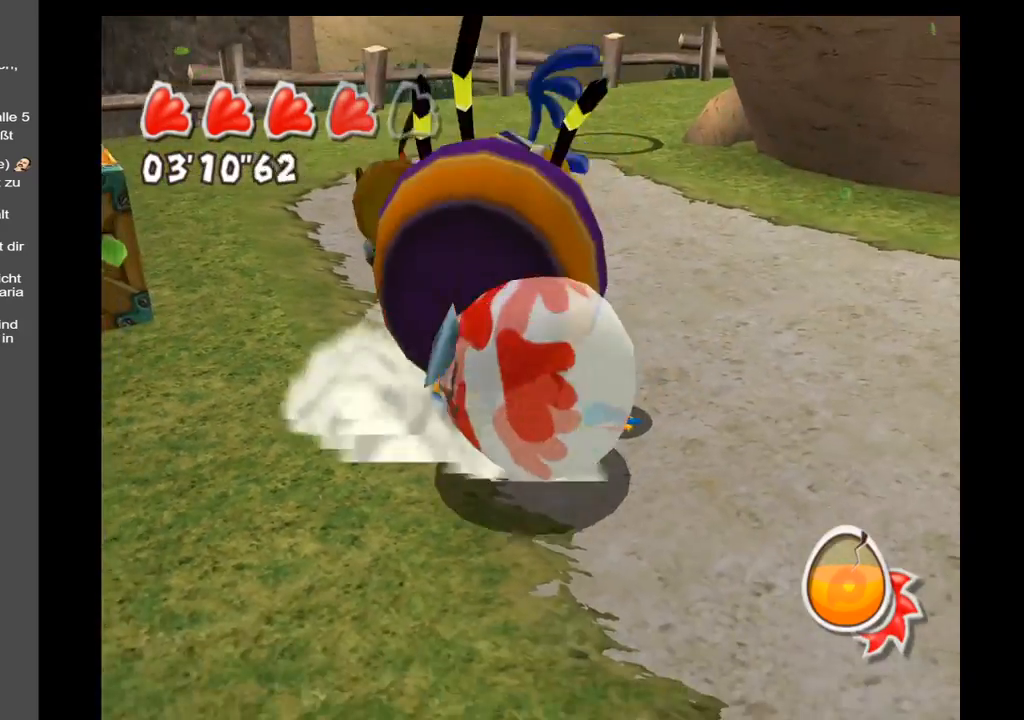
{"buttons": [], "left_stick": "down", "right_stick": "center", "events": [[100, "left_stick", "down-right"], [333, "right_stick", "center"], [400, "left_stick", "down"]]}
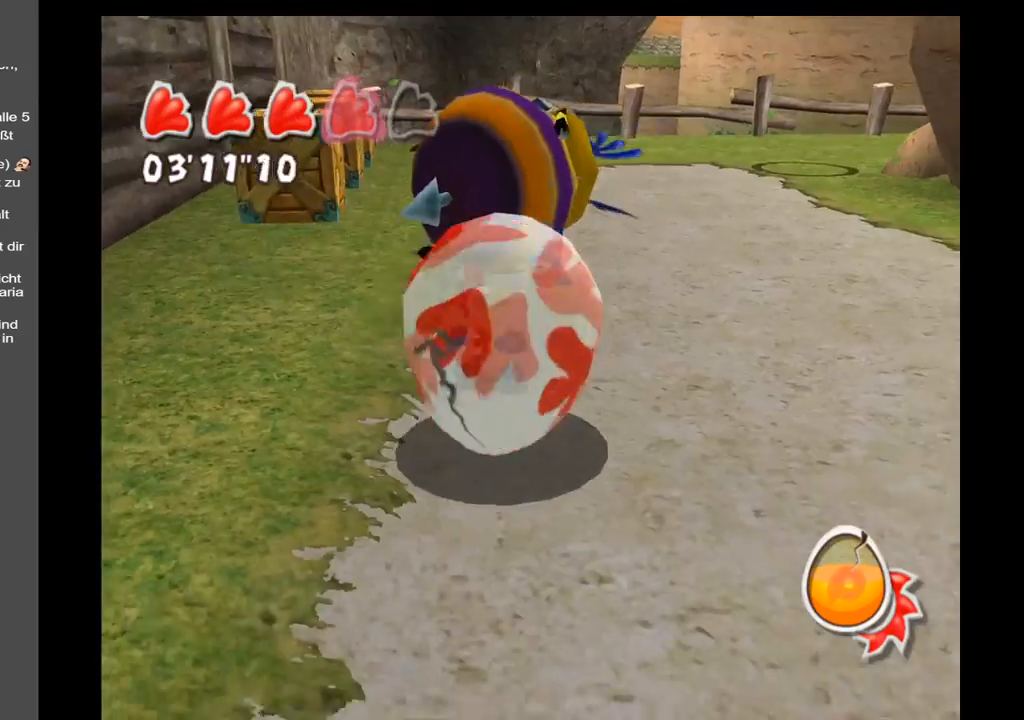
{"buttons": [], "left_stick": "up", "right_stick": "center", "events": [[150, "right_stick", "left"], [200, "left_stick", "right"], [283, "left_stick", "up-right"], [467, "right_stick", "center"], [500, "left_stick", "up"]]}
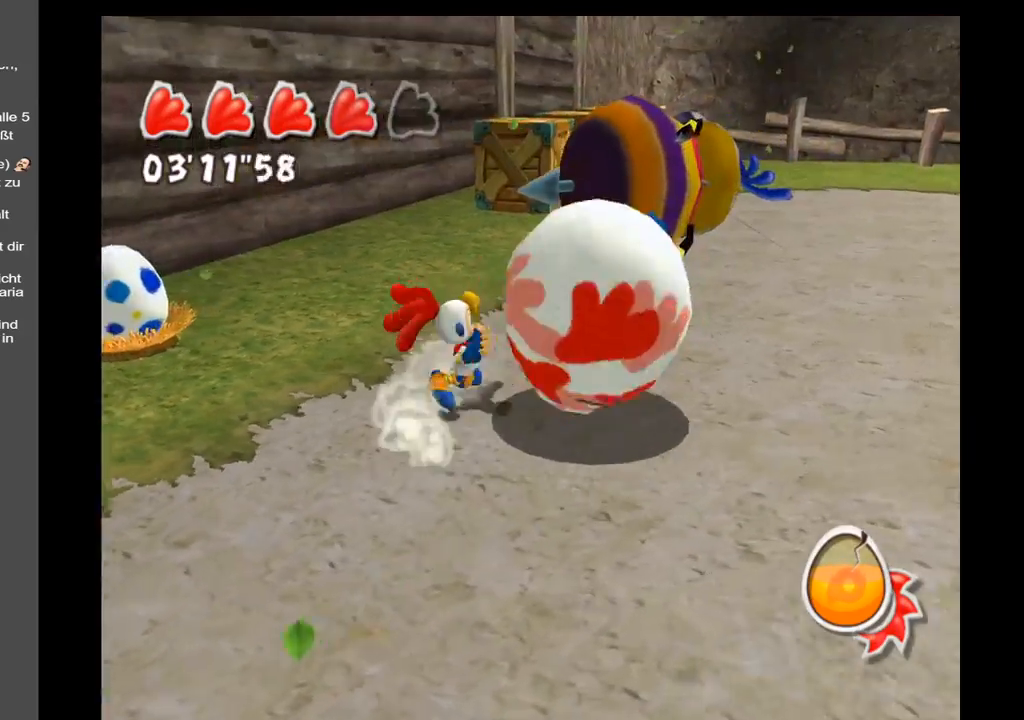
{"buttons": [], "left_stick": "up", "right_stick": "center", "events": []}
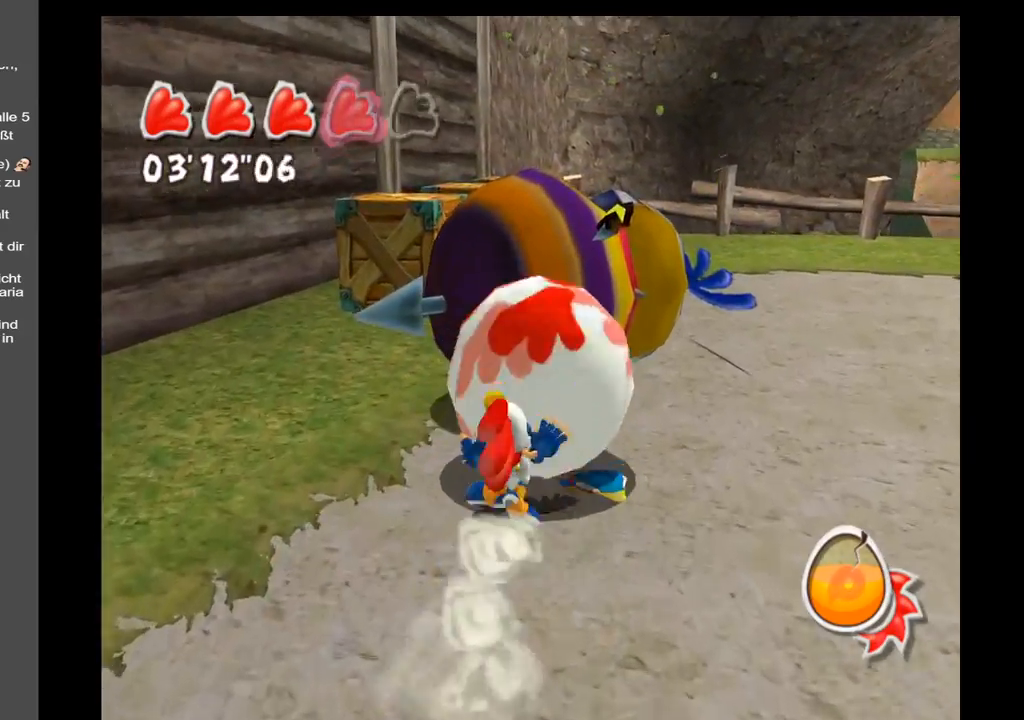
{"buttons": [], "left_stick": "right", "right_stick": "center", "events": [[500, "left_stick", "right"]]}
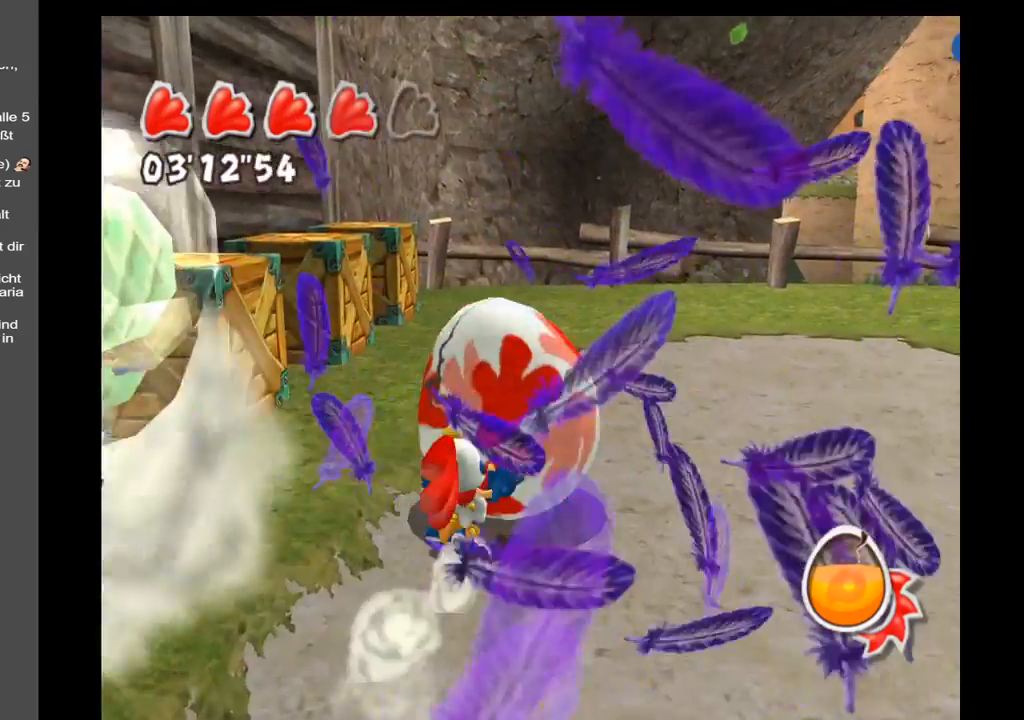
{"buttons": [], "left_stick": "left", "right_stick": "left", "events": [[17, "right_stick", "left"], [233, "left_stick", "down-left"], [500, "left_stick", "left"]]}
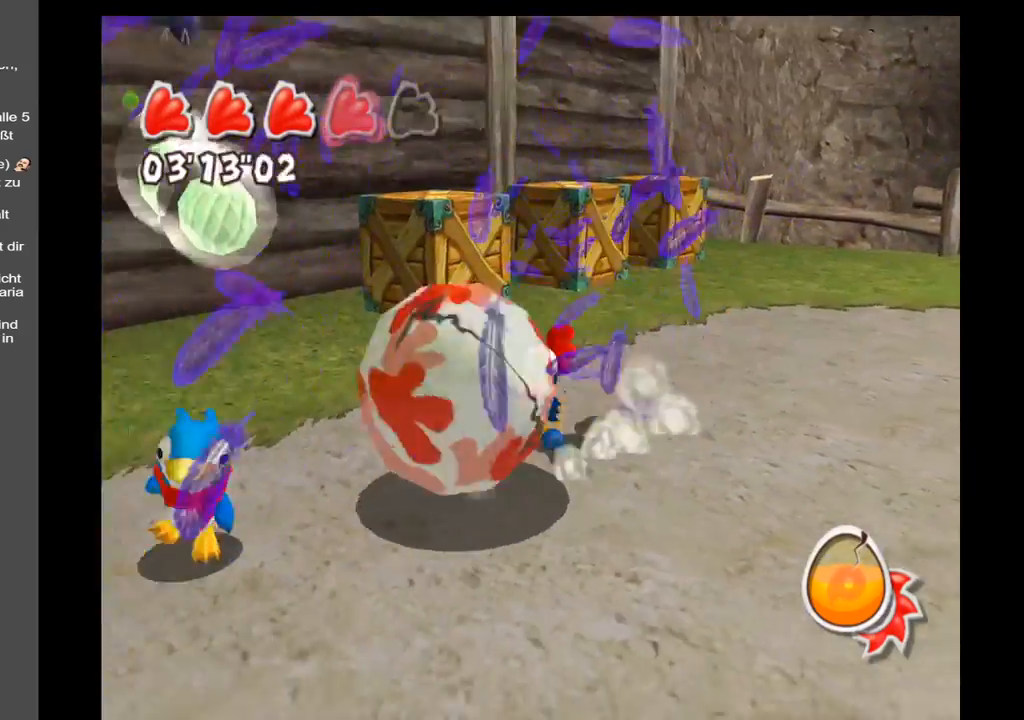
{"buttons": [], "left_stick": "up-right", "right_stick": "right", "events": [[33, "right_stick", "center"], [200, "left_stick", "up-left"], [400, "left_stick", "up-right"], [500, "right_stick", "right"]]}
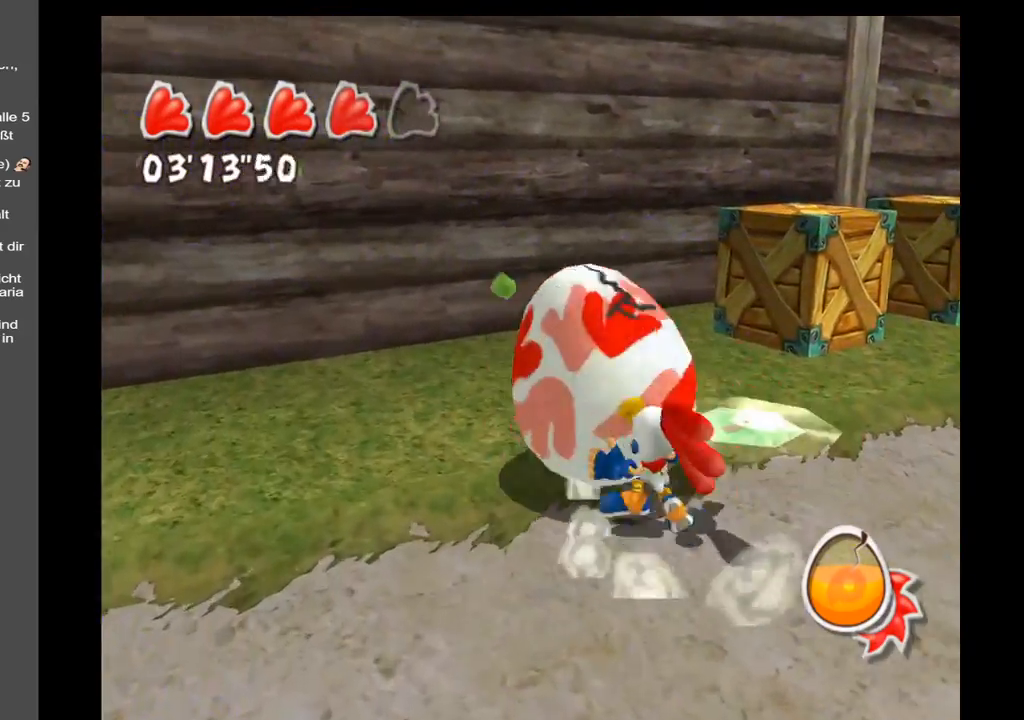
{"buttons": [], "left_stick": "up", "right_stick": "center", "events": [[283, "left_stick", "up"], [317, "right_stick", "center"]]}
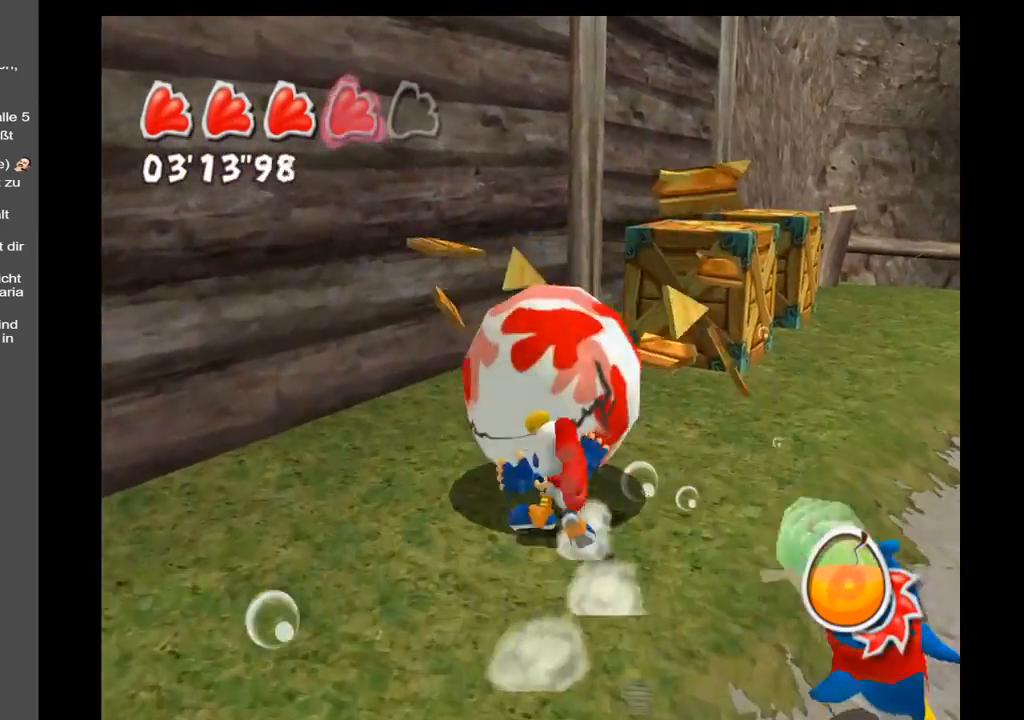
{"buttons": [], "left_stick": "up-right", "right_stick": "center", "events": [[100, "left_stick", "up-right"]]}
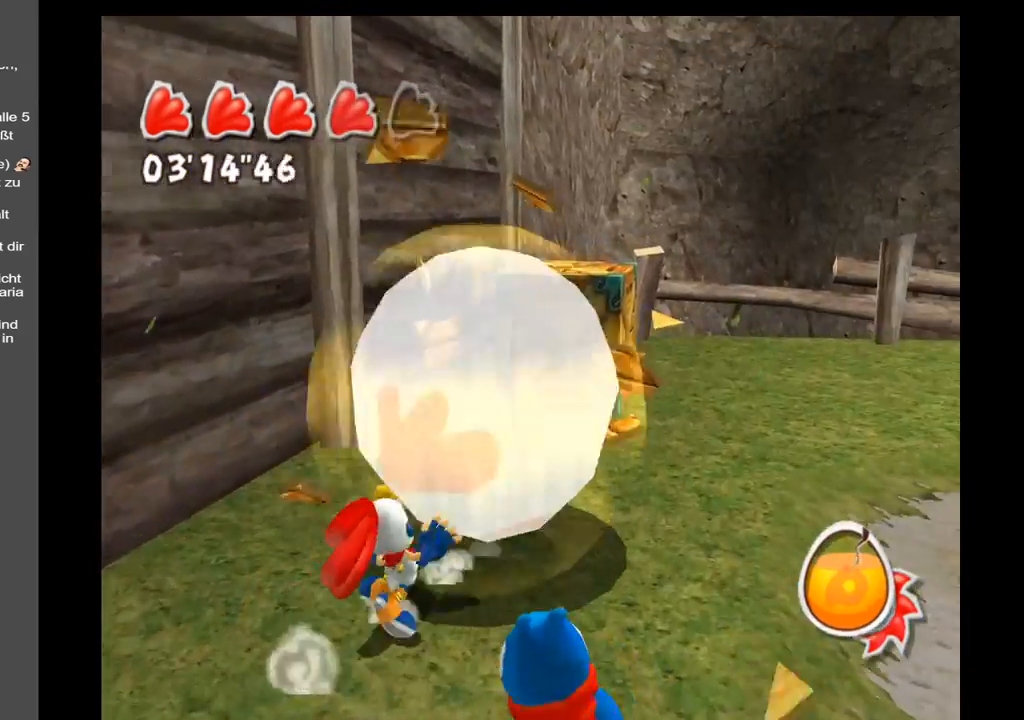
{"buttons": [], "left_stick": "up", "right_stick": "center", "events": [[300, "left_stick", "up"]]}
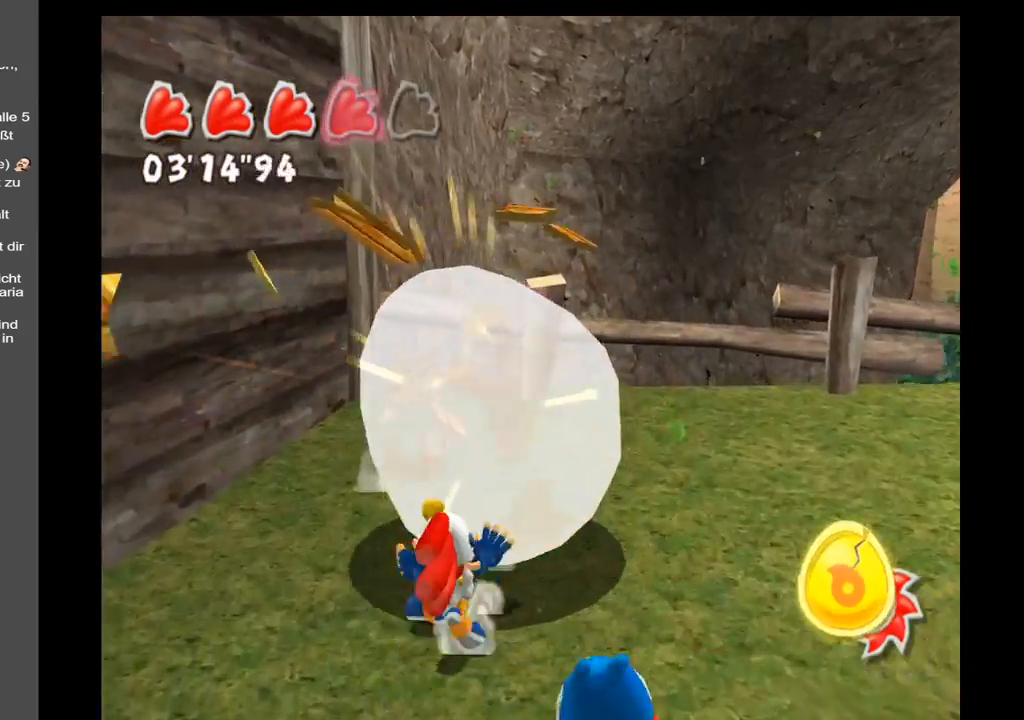
{"buttons": [], "left_stick": "down-right", "right_stick": "left", "events": [[100, "left_stick", "up-right"], [150, "right_stick", "left"], [317, "left_stick", "down-right"]]}
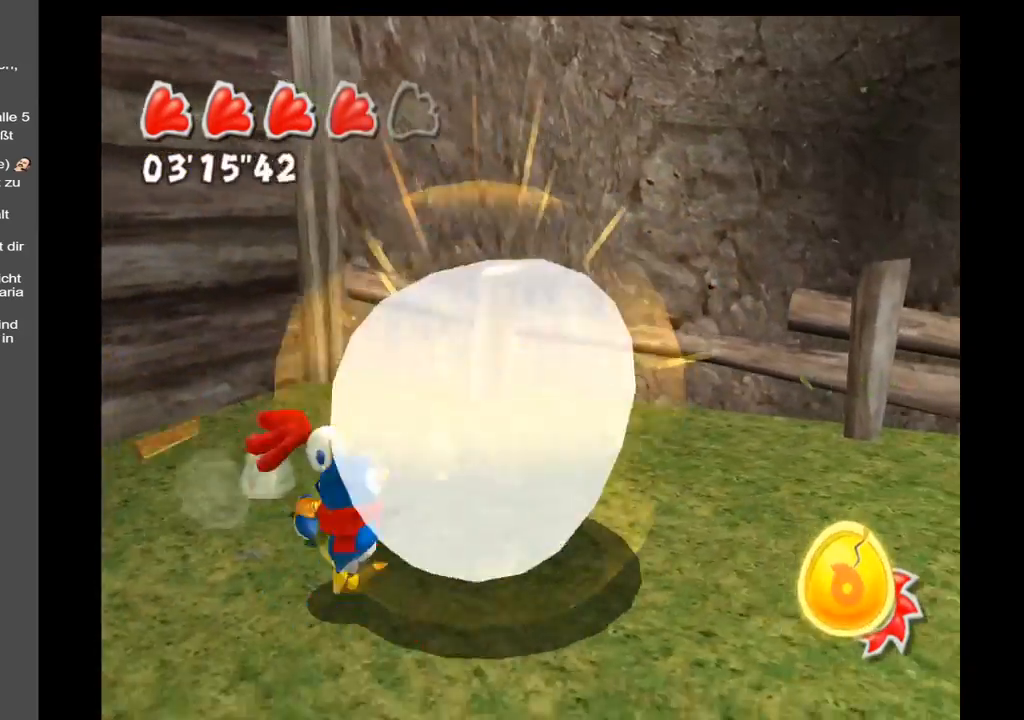
{"buttons": [], "left_stick": "left", "right_stick": "left", "events": [[17, "left_stick", "down-left"], [300, "left_stick", "left"]]}
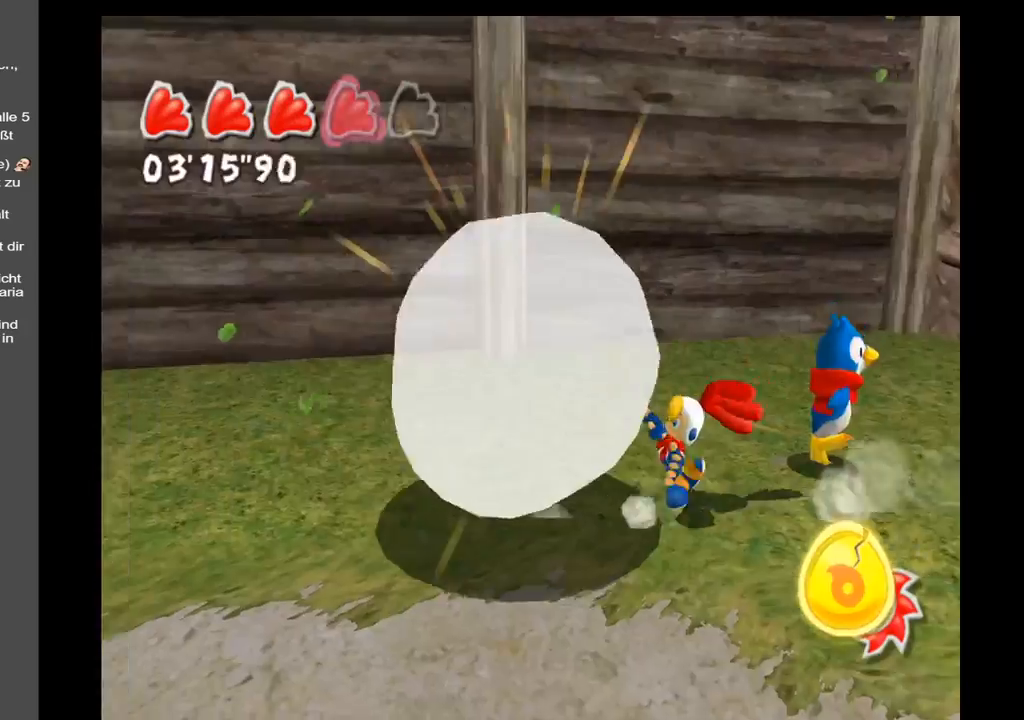
{"buttons": [], "left_stick": "up-left", "right_stick": "left", "events": [[50, "left_stick", "up-left"]]}
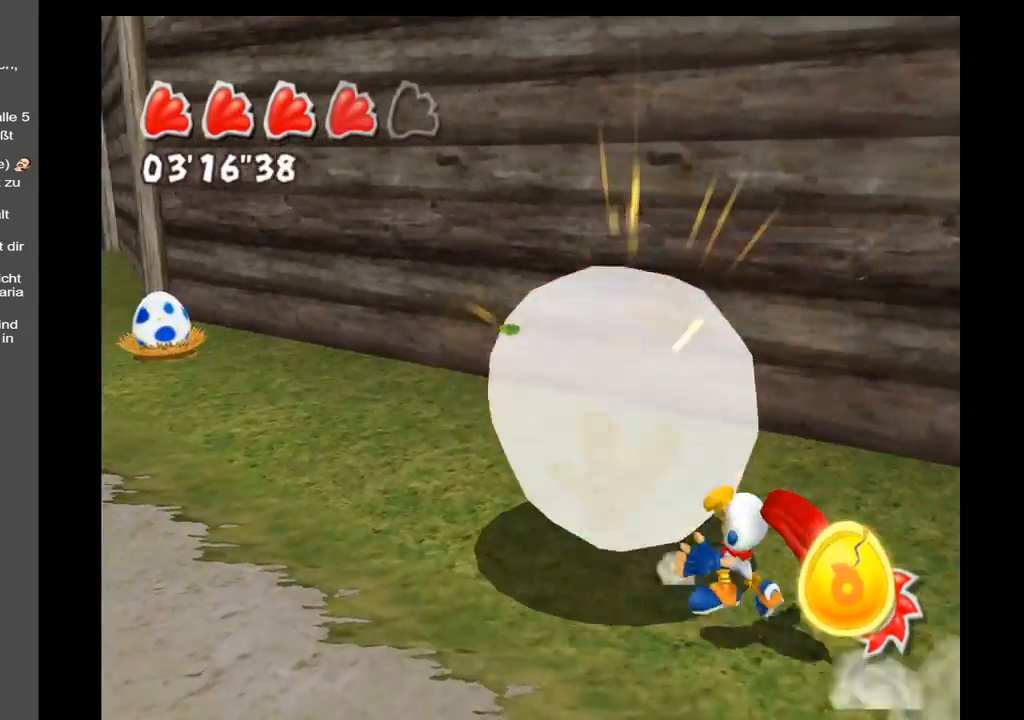
{"buttons": [], "left_stick": "up-left", "right_stick": "left", "events": []}
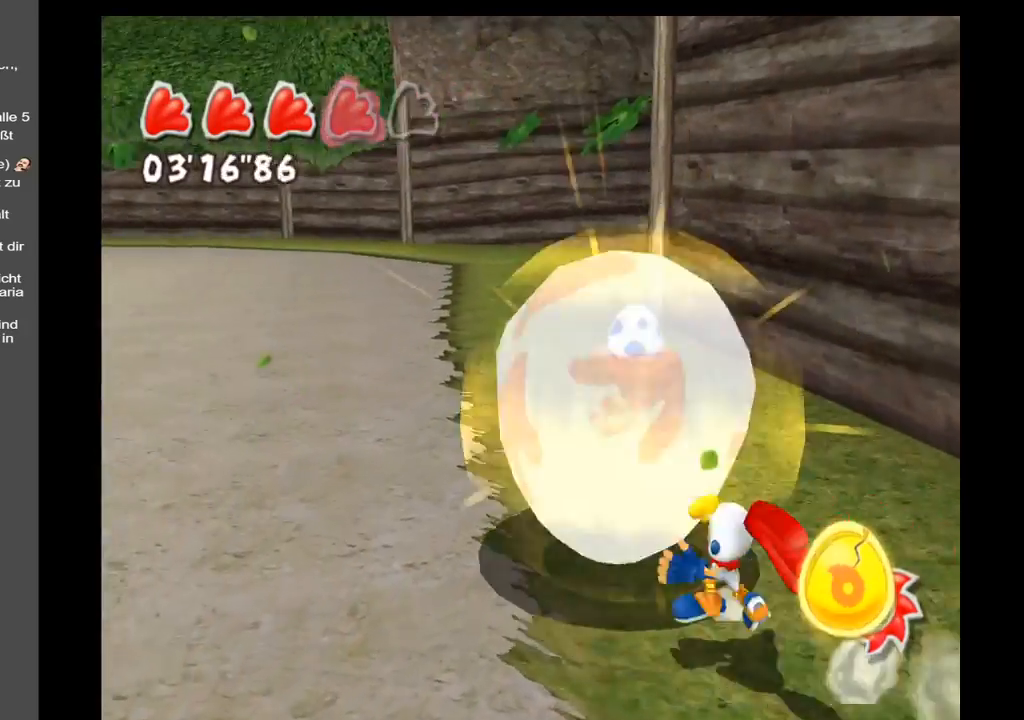
{"buttons": [], "left_stick": "up-left", "right_stick": "left", "events": []}
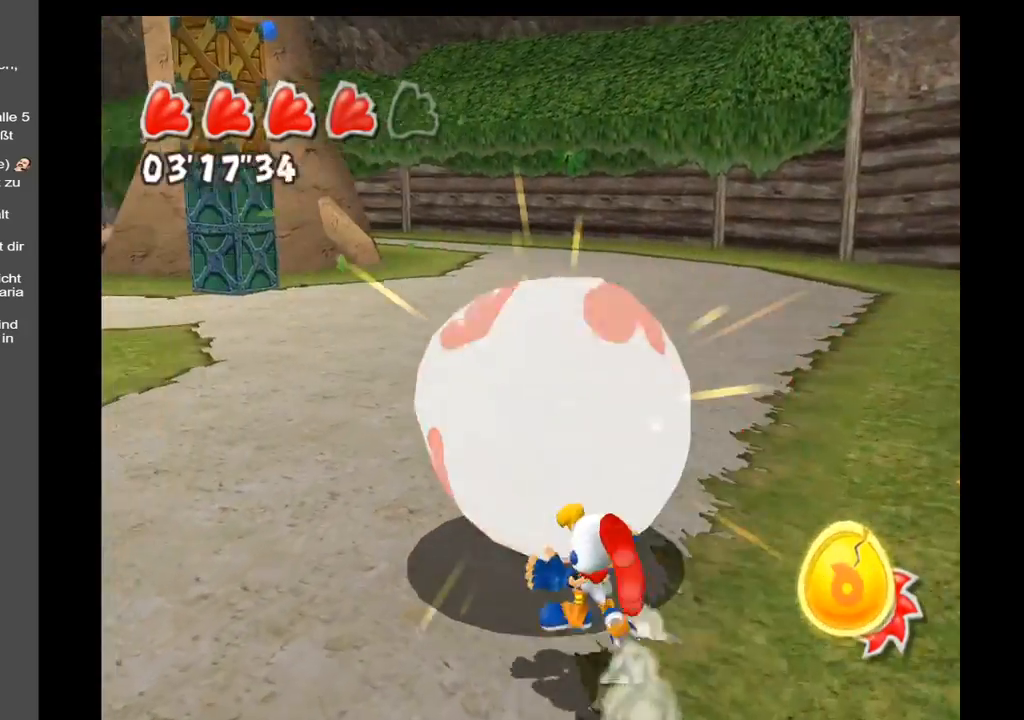
{"buttons": [], "left_stick": "up", "right_stick": "left", "events": [[300, "left_stick", "up"]]}
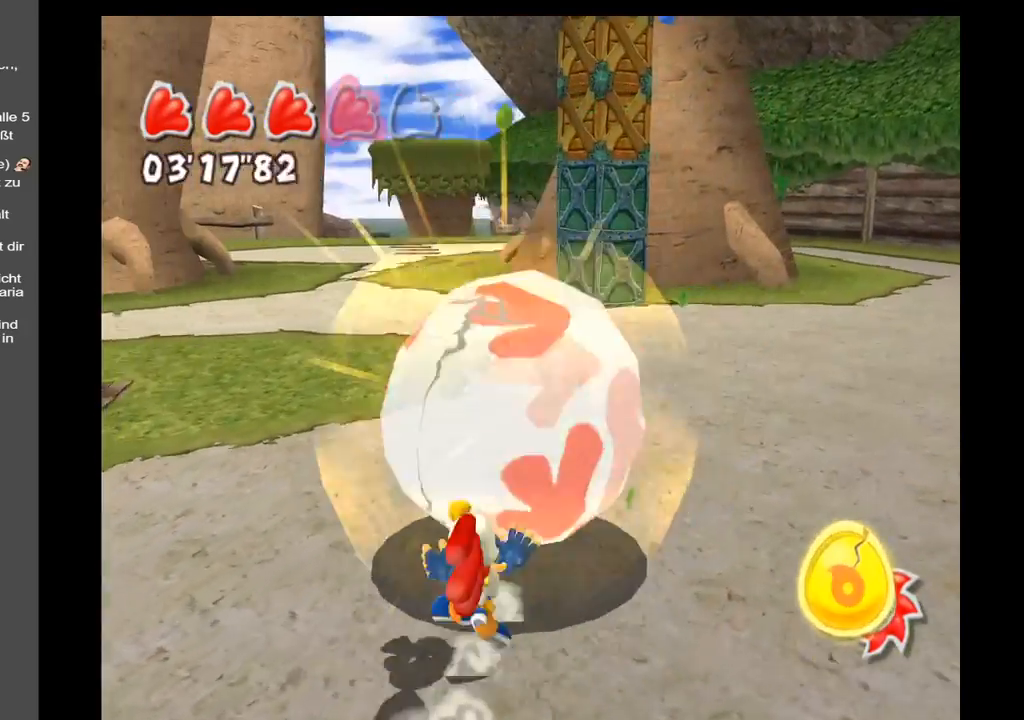
{"buttons": [], "left_stick": "up", "right_stick": "center", "events": [[50, "right_stick", "center"]]}
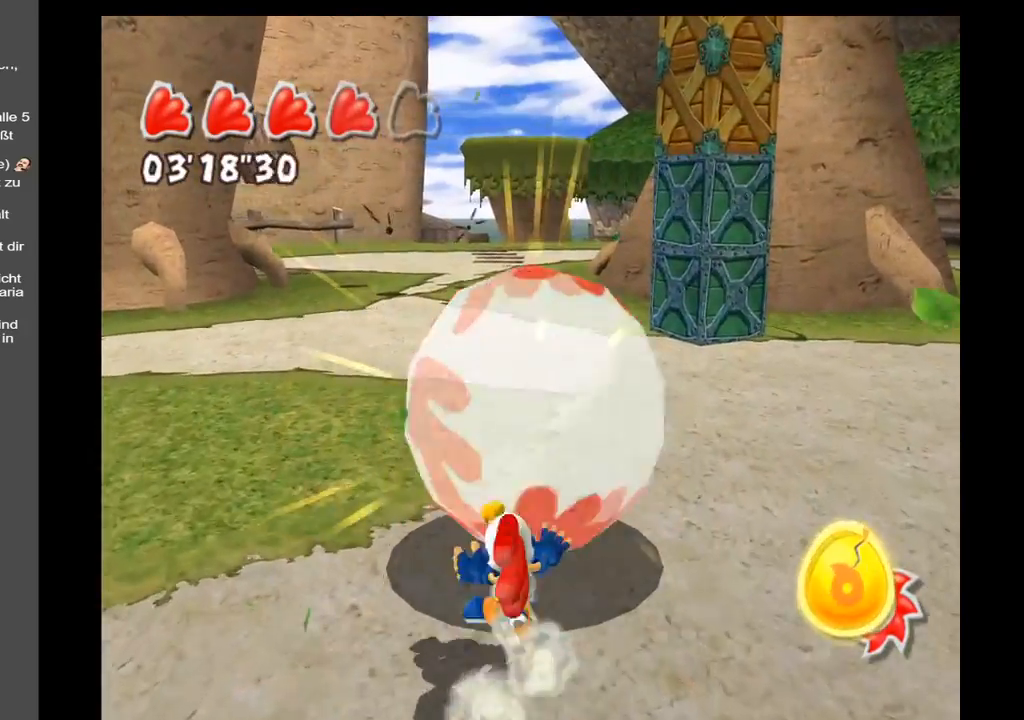
{"buttons": [], "left_stick": "up", "right_stick": "center", "events": []}
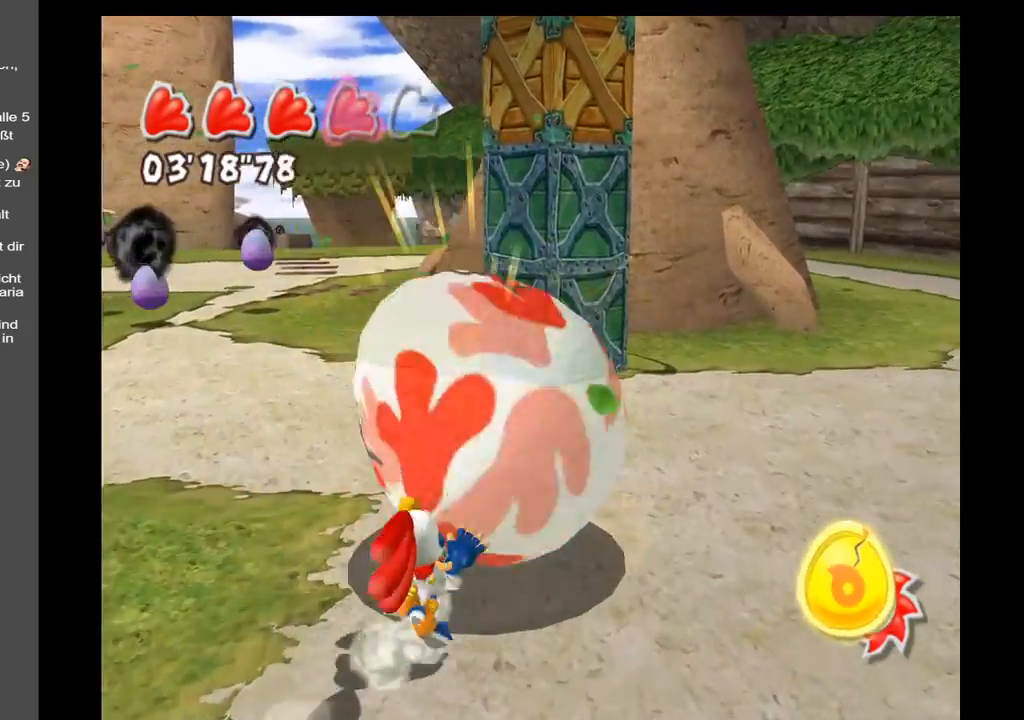
{"buttons": [], "left_stick": "up", "right_stick": "center", "events": [[50, "A", "down"], [483, "A", "up"]]}
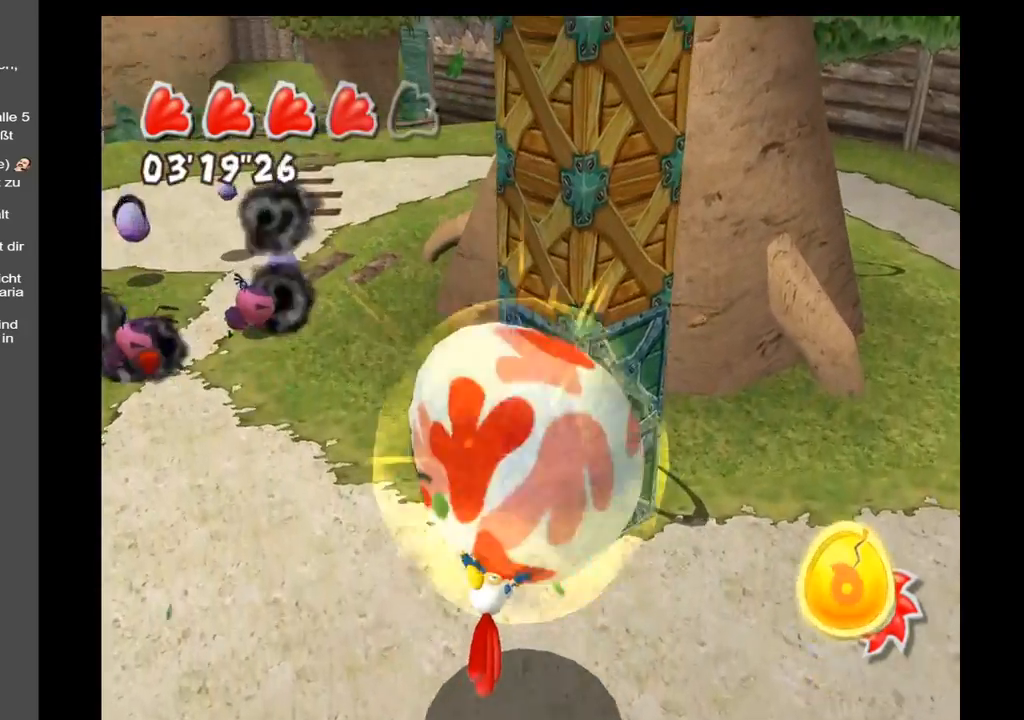
{"buttons": [], "left_stick": "up", "right_stick": "center", "events": [[150, "A", "down"], [250, "A", "up"]]}
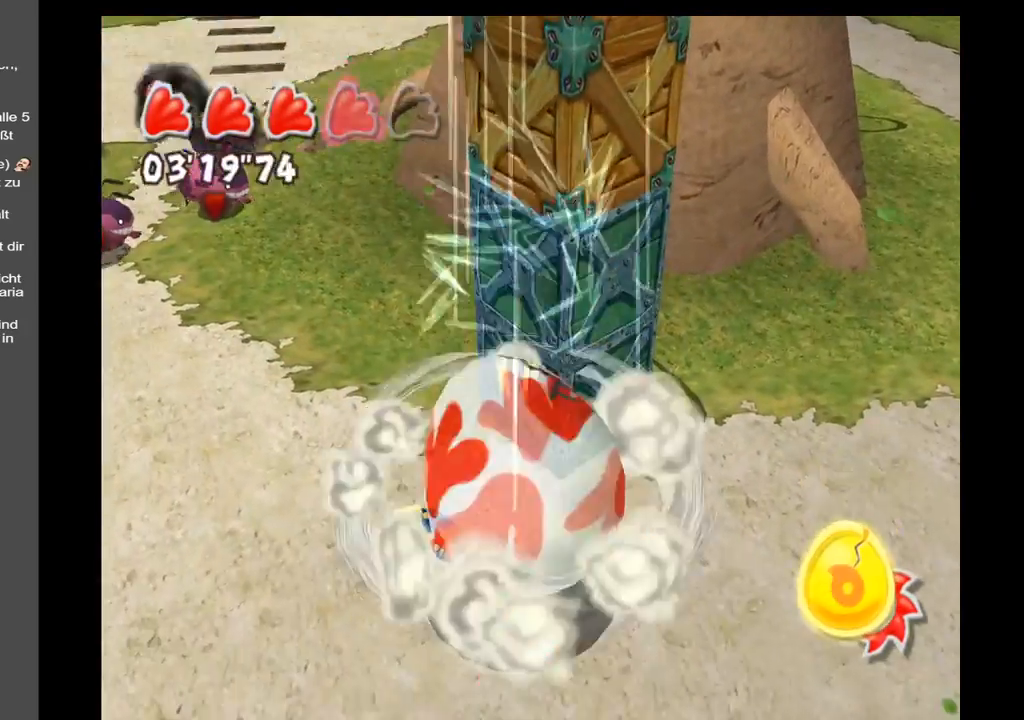
{"buttons": [], "left_stick": "up", "right_stick": "center", "events": []}